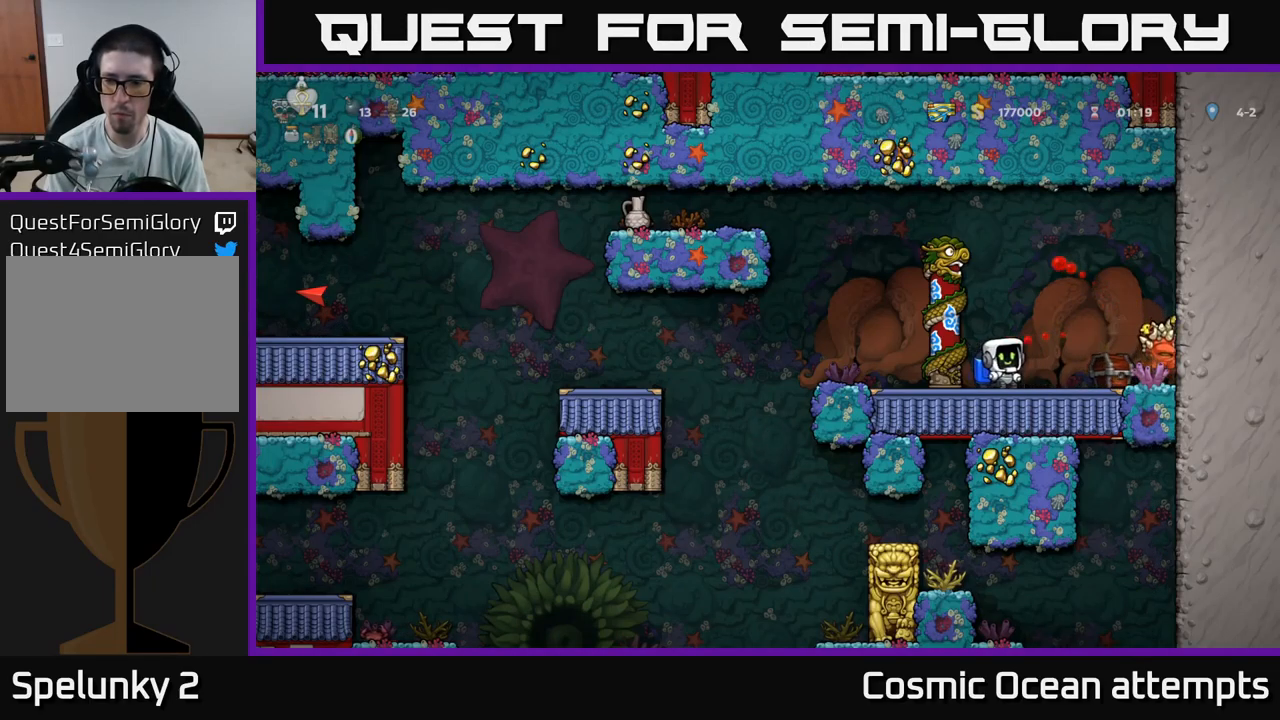
Gameplay with a controller (Xbox layout); each line is a JSON object with the inputs held at the frame after it. "events" lists button and stick changes between this image and that frame as [ms after this image, input, new state], when the widget could be followed in between.
{"buttons": ["DPAD_DOWN", "DPAD_RIGHT"], "left_stick": "center", "right_stick": "center", "events": [[134, "DPAD_RIGHT", "down"], [484, "DPAD_DOWN", "down"]]}
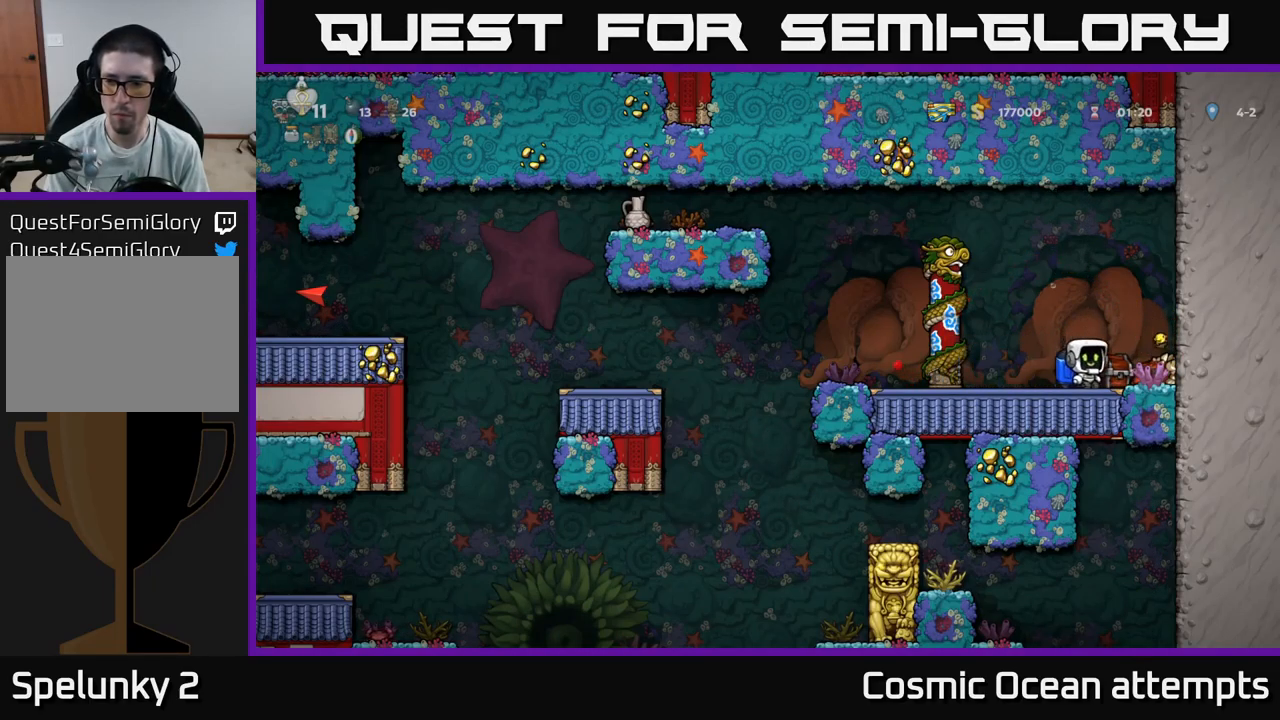
{"buttons": ["X", "DPAD_RIGHT"], "left_stick": "center", "right_stick": "center", "events": [[17, "DPAD_RIGHT", "up"], [50, "X", "down"], [67, "DPAD_LEFT", "down"], [117, "DPAD_DOWN", "up"], [134, "X", "up"], [400, "DPAD_LEFT", "up"], [417, "DPAD_RIGHT", "down"], [500, "X", "down"]]}
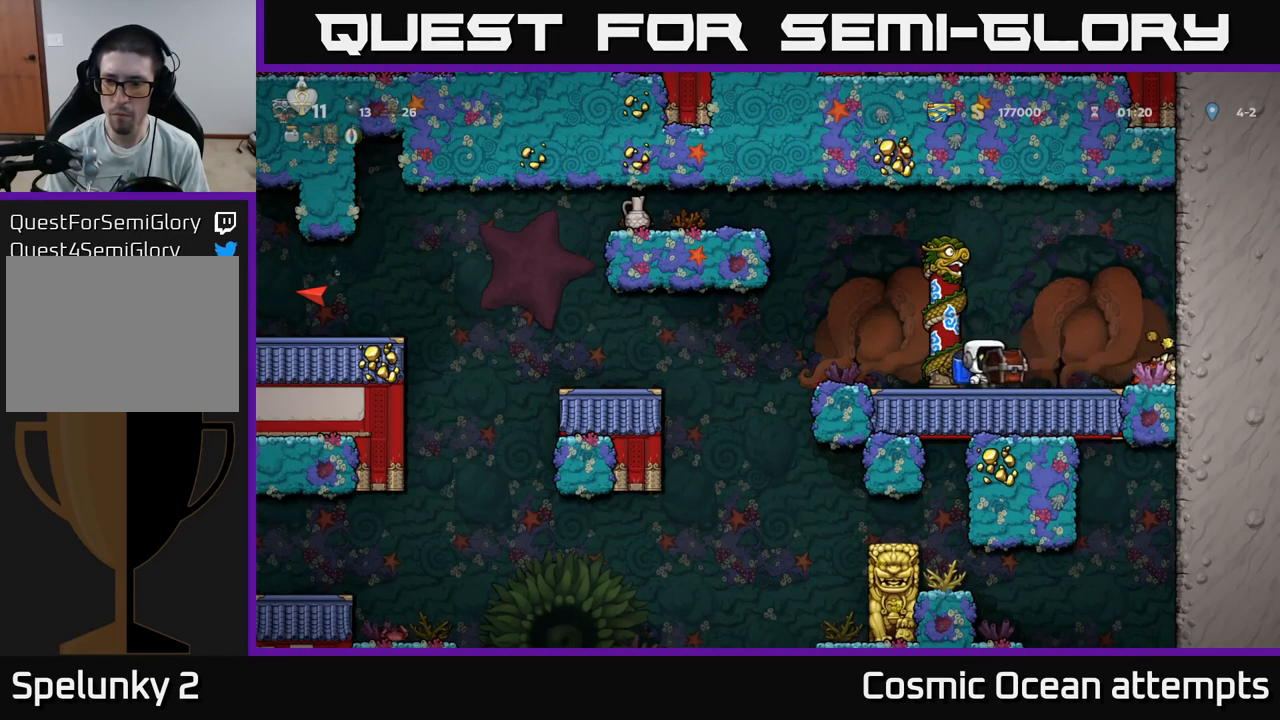
{"buttons": ["DPAD_RIGHT"], "left_stick": "center", "right_stick": "center", "events": [[34, "DPAD_RIGHT", "up"], [67, "X", "up"], [300, "DPAD_RIGHT", "down"]]}
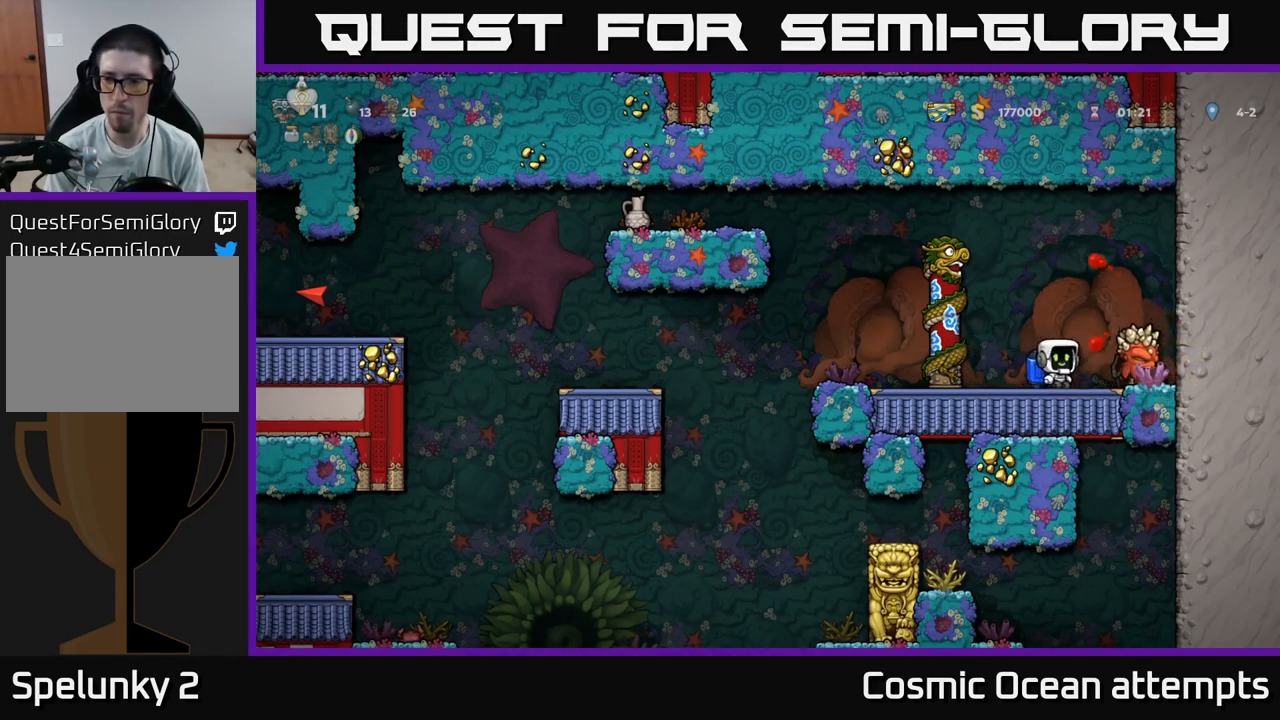
{"buttons": ["DPAD_LEFT"], "left_stick": "center", "right_stick": "center", "events": [[267, "DPAD_RIGHT", "up"], [317, "DPAD_LEFT", "down"]]}
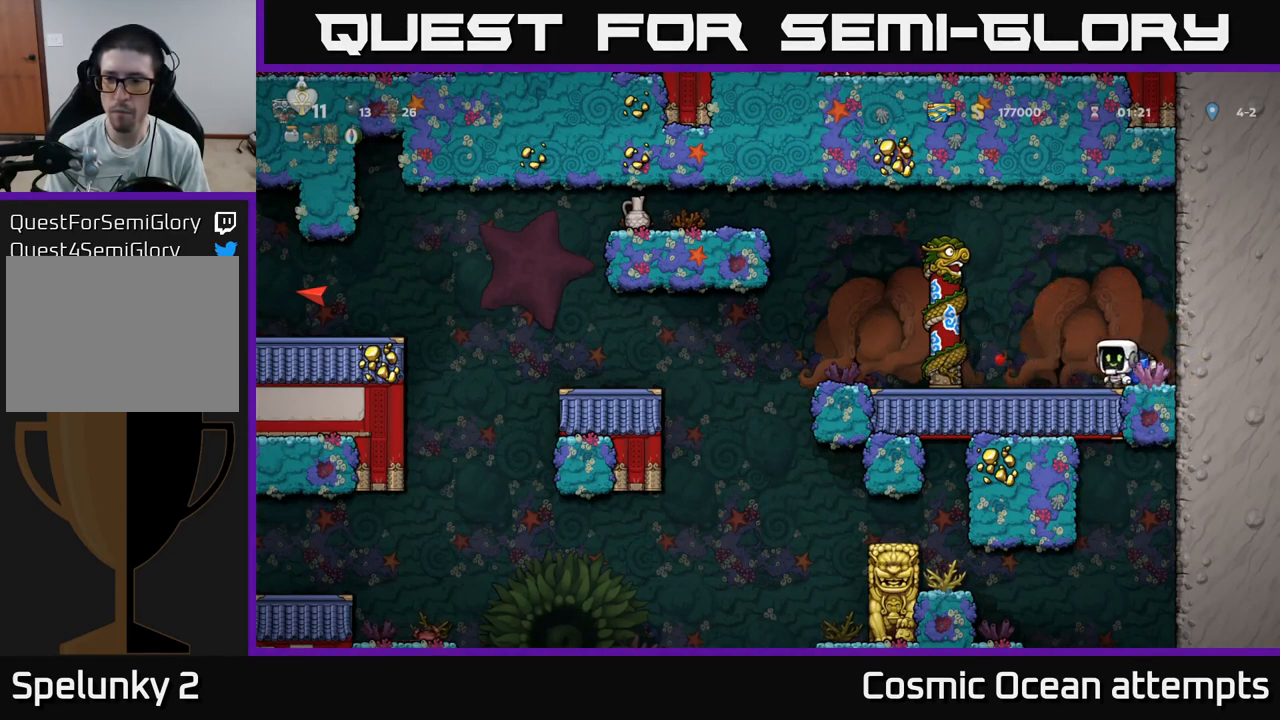
{"buttons": [], "left_stick": "center", "right_stick": "center", "events": [[84, "DPAD_LEFT", "up"], [100, "DPAD_RIGHT", "down"], [134, "X", "down"], [234, "X", "up"], [267, "DPAD_RIGHT", "up"]]}
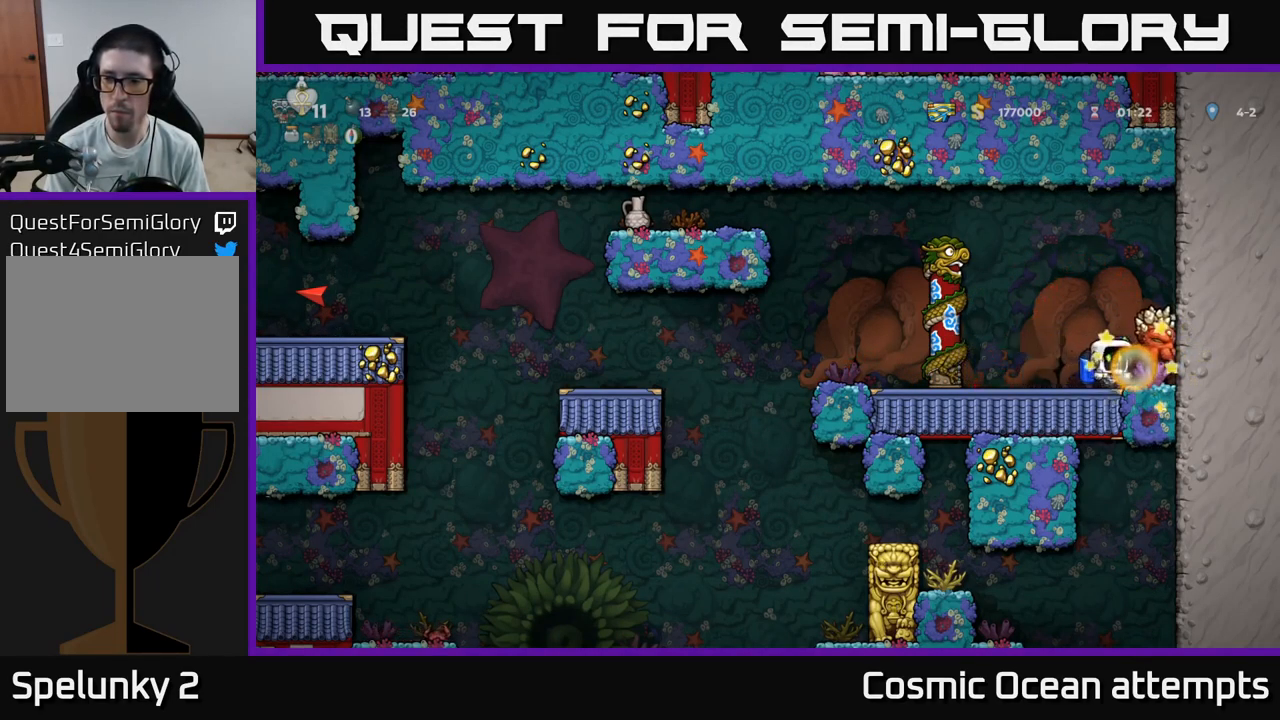
{"buttons": ["DPAD_LEFT"], "left_stick": "center", "right_stick": "center", "events": [[50, "DPAD_RIGHT", "down"], [334, "DPAD_RIGHT", "up"], [384, "DPAD_LEFT", "down"]]}
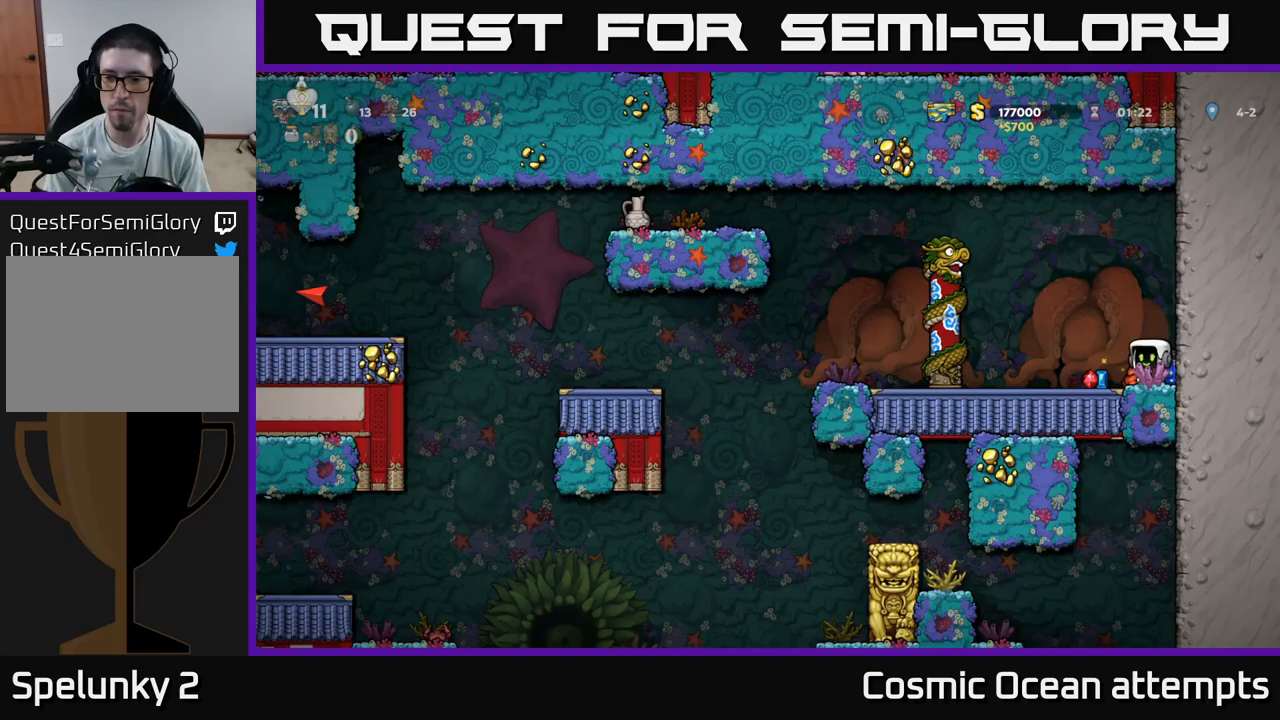
{"buttons": ["DPAD_LEFT"], "left_stick": "center", "right_stick": "center", "events": []}
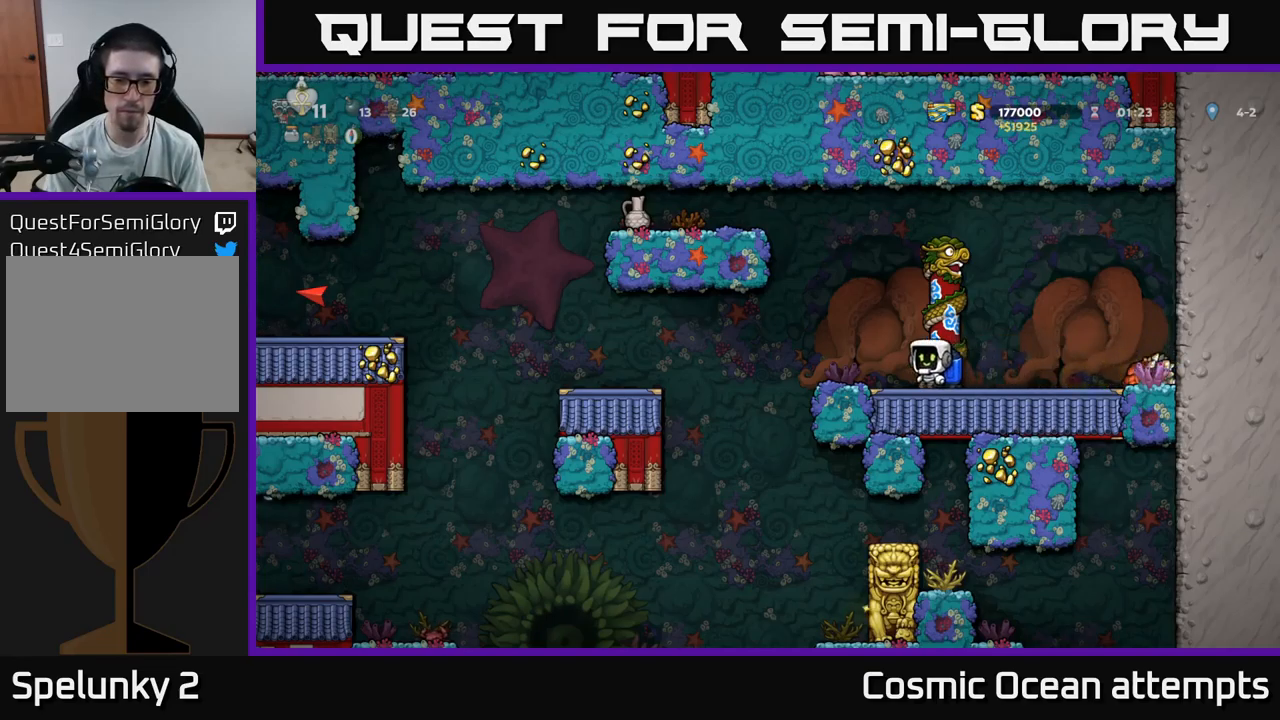
{"buttons": [], "left_stick": "center", "right_stick": "center", "events": [[367, "DPAD_LEFT", "up"]]}
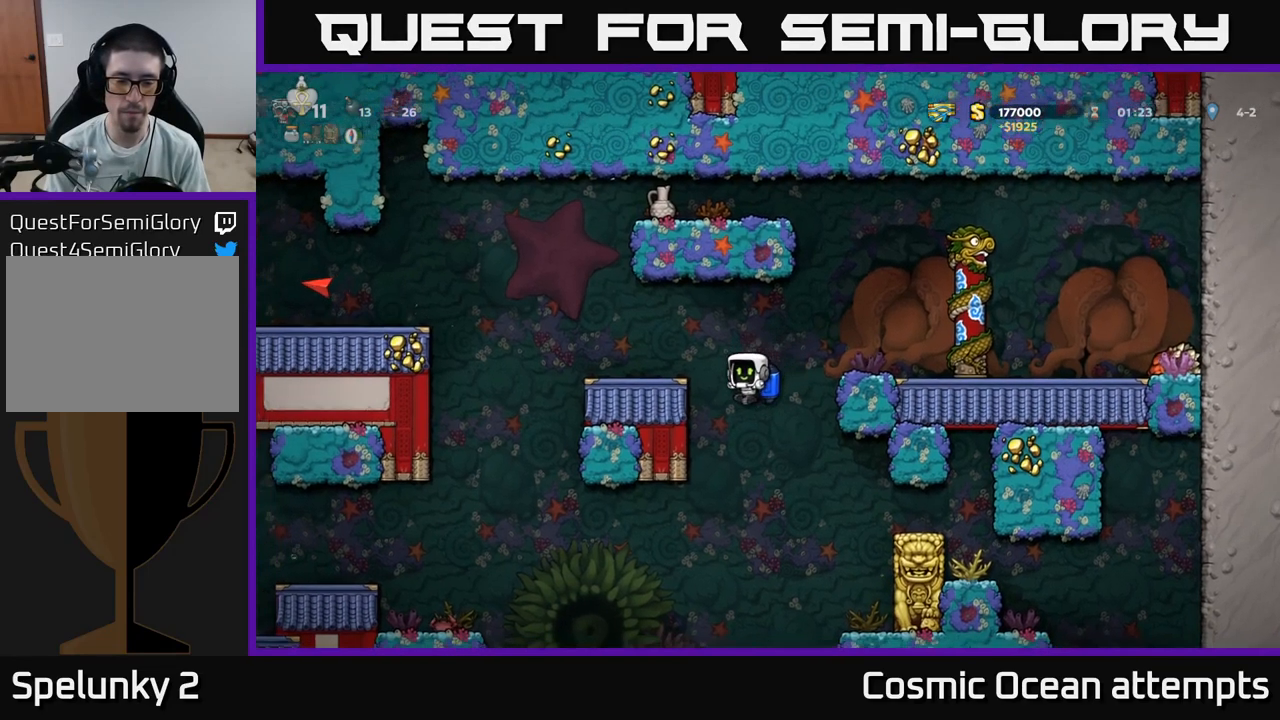
{"buttons": ["DPAD_LEFT"], "left_stick": "center", "right_stick": "center", "events": [[150, "DPAD_LEFT", "down"], [283, "A", "down"], [417, "A", "up"]]}
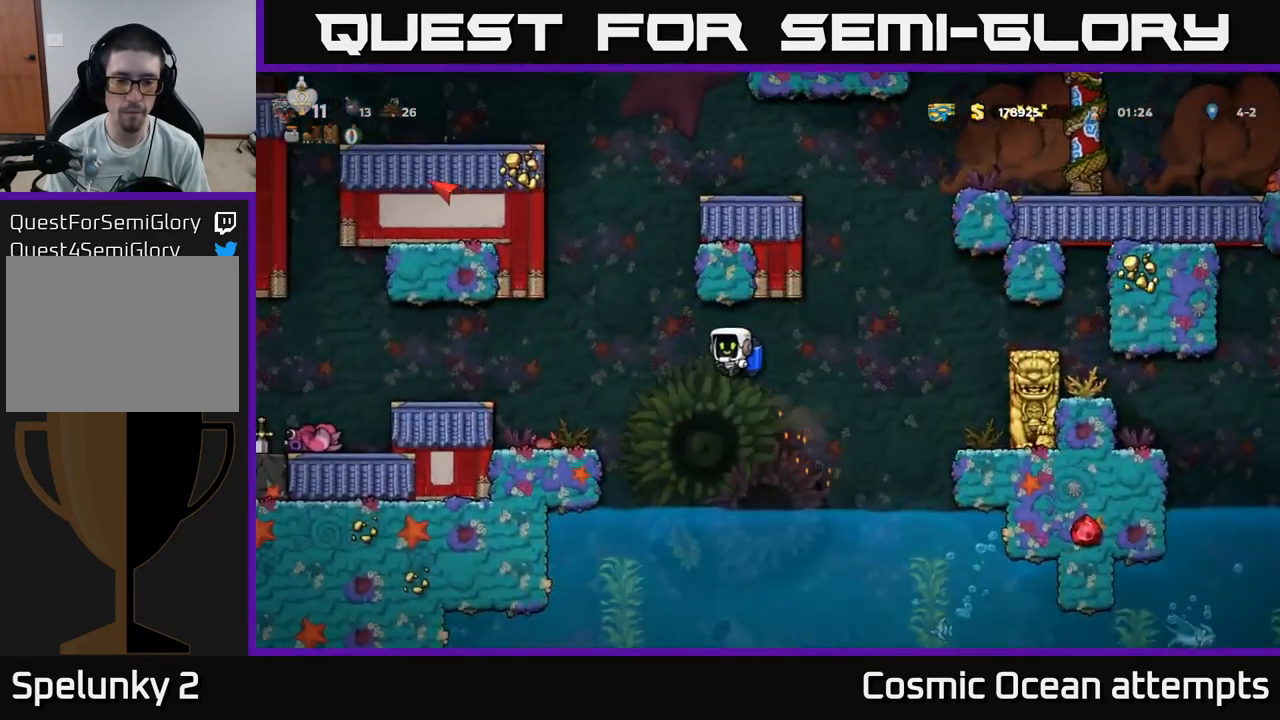
{"buttons": [], "left_stick": "center", "right_stick": "center", "events": [[483, "DPAD_LEFT", "up"]]}
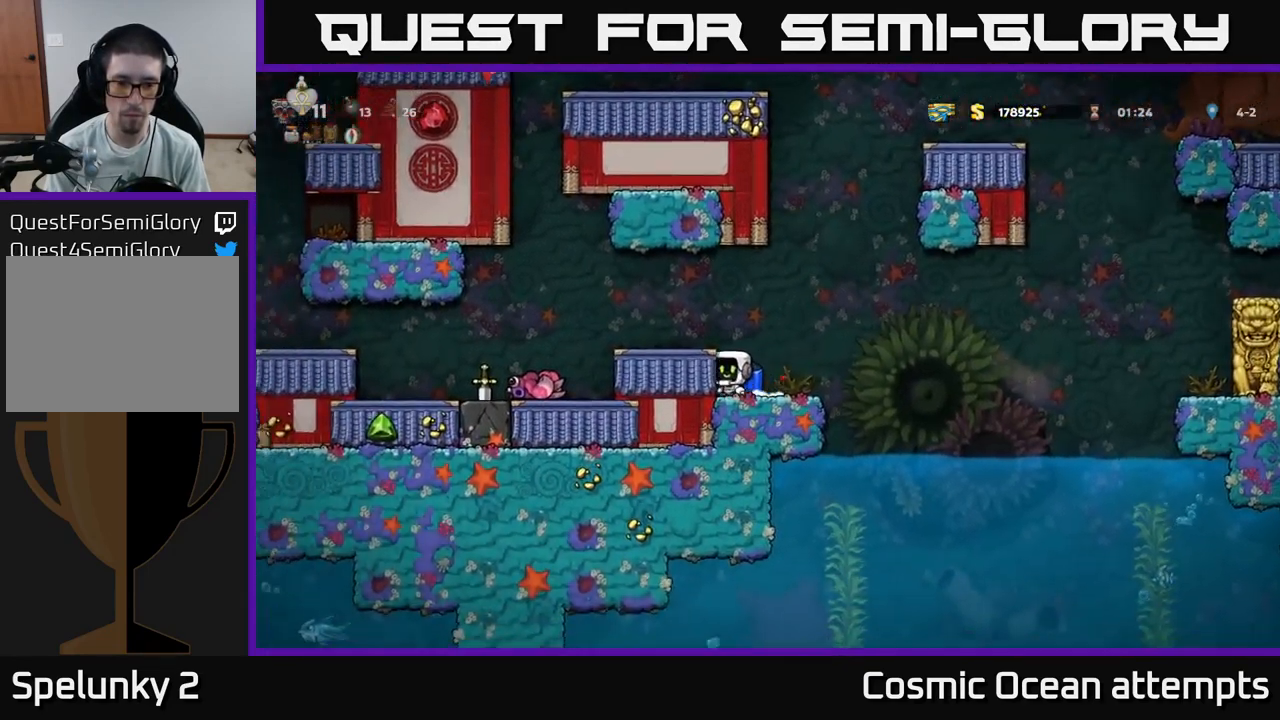
{"buttons": ["DPAD_LEFT"], "left_stick": "center", "right_stick": "center", "events": [[17, "DPAD_RIGHT", "down"], [83, "DPAD_RIGHT", "up"], [200, "A", "down"], [283, "DPAD_LEFT", "down"], [367, "A", "up"]]}
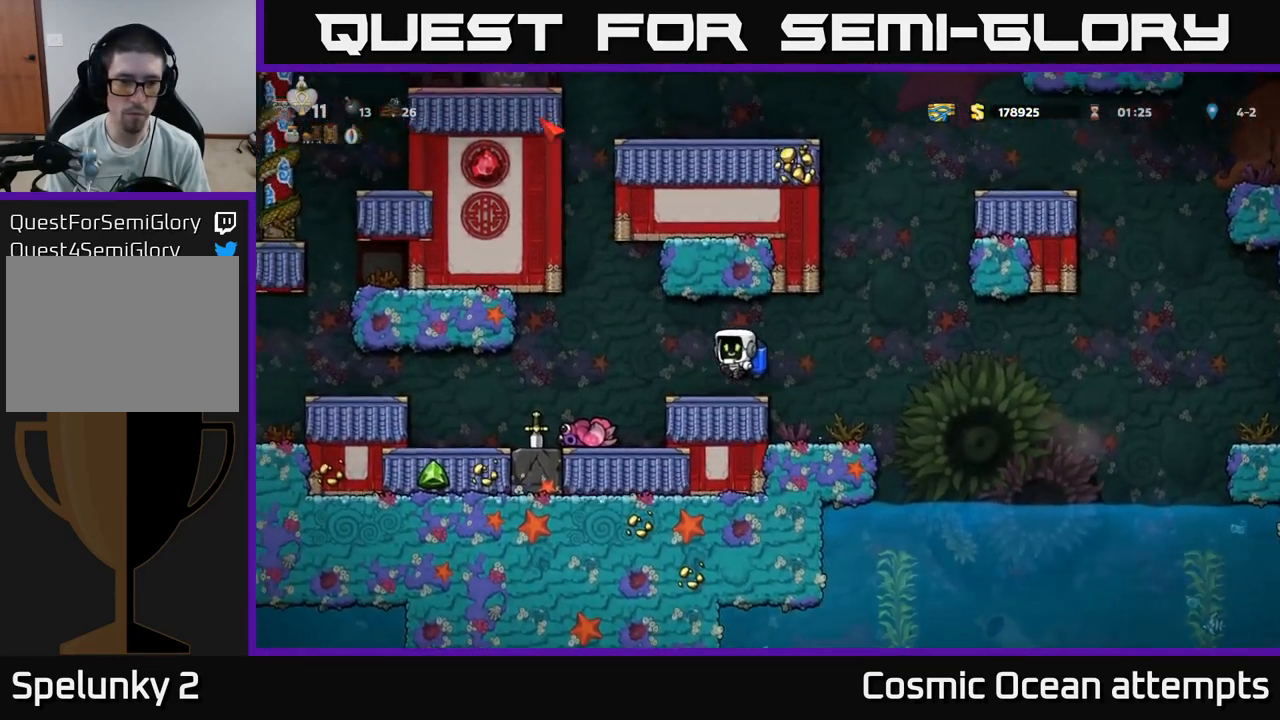
{"buttons": ["DPAD_LEFT"], "left_stick": "center", "right_stick": "center", "events": [[250, "DPAD_LEFT", "up"], [500, "DPAD_LEFT", "down"]]}
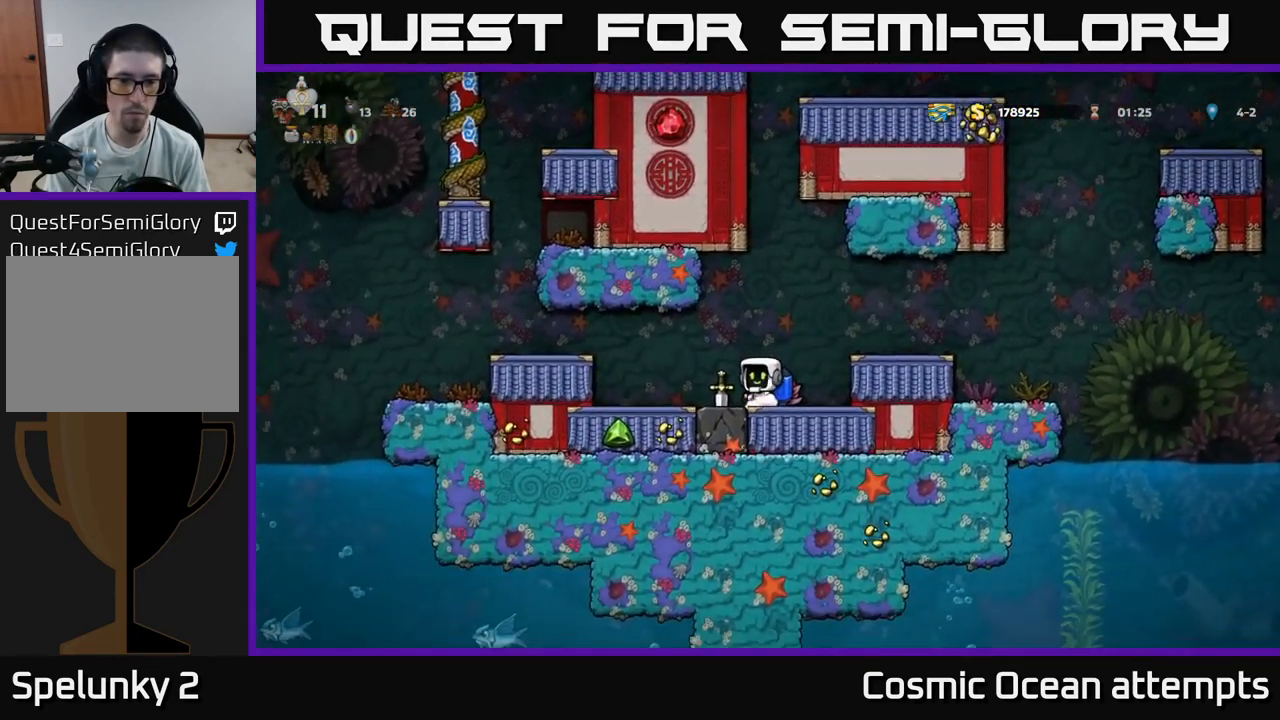
{"buttons": ["DPAD_LEFT"], "left_stick": "center", "right_stick": "center", "events": [[117, "DPAD_DOWN", "down"], [133, "DPAD_LEFT", "up"], [233, "X", "down"], [350, "X", "up"], [367, "DPAD_DOWN", "up"], [467, "DPAD_LEFT", "down"]]}
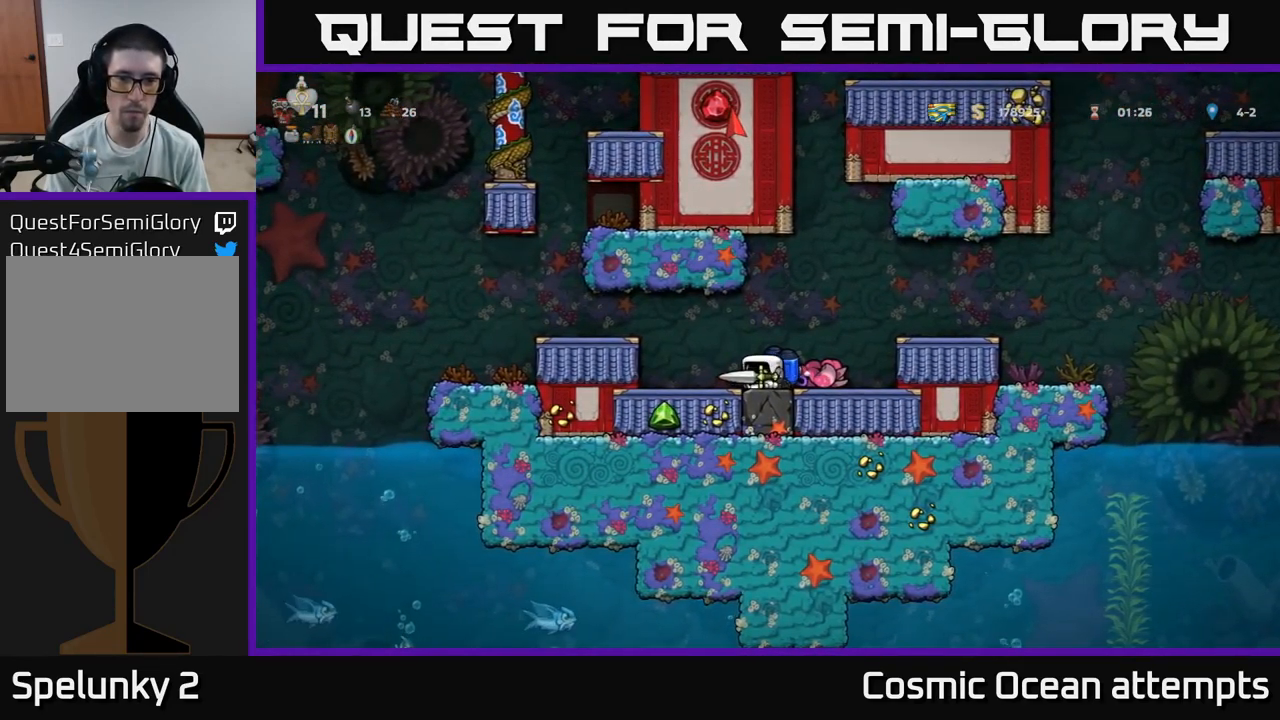
{"buttons": [], "left_stick": "center", "right_stick": "center", "events": [[100, "A", "down"], [267, "A", "up"], [450, "DPAD_LEFT", "up"]]}
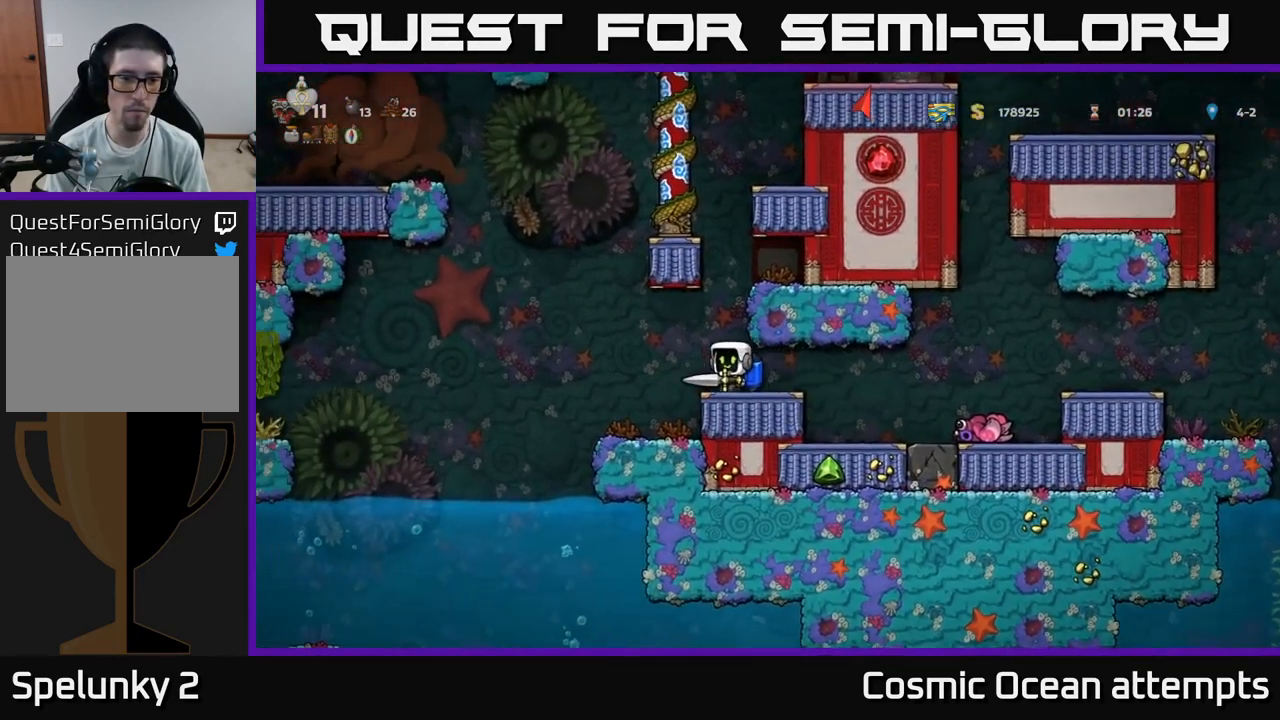
{"buttons": ["A"], "left_stick": "center", "right_stick": "center", "events": [[83, "DPAD_LEFT", "down"], [200, "A", "down"], [317, "A", "up"], [367, "A", "down"], [467, "DPAD_LEFT", "up"]]}
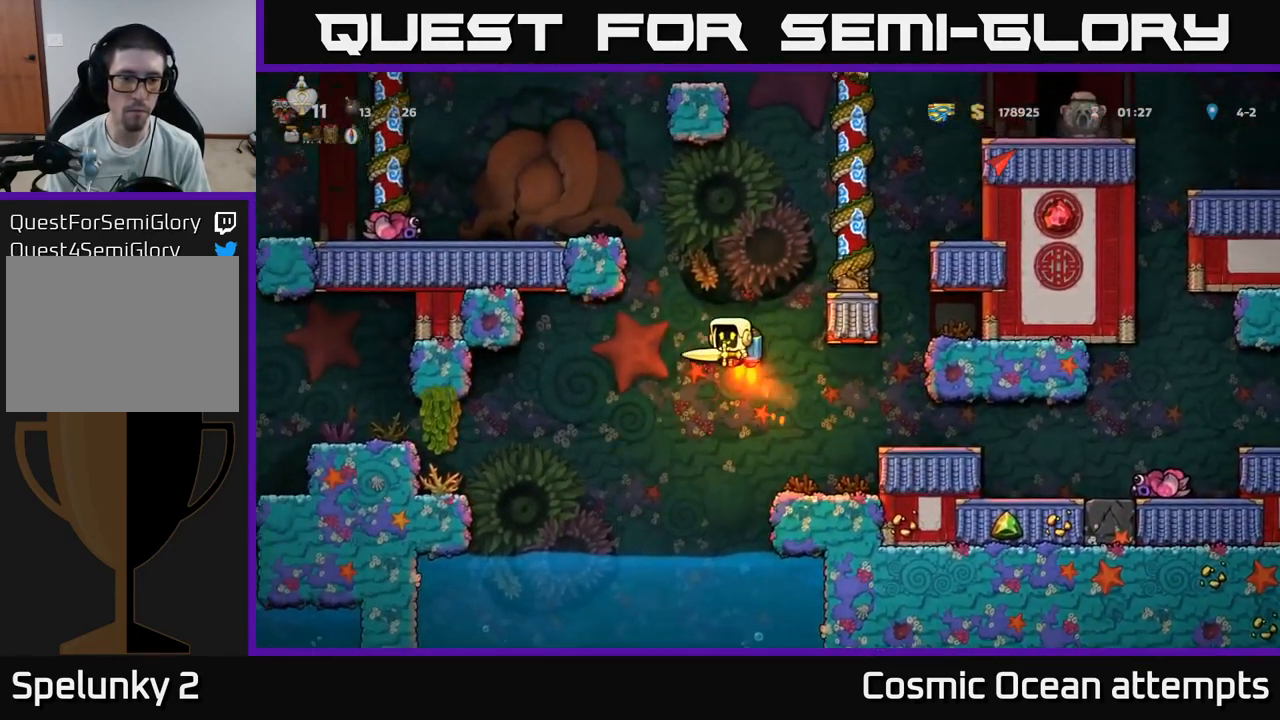
{"buttons": ["A"], "left_stick": "center", "right_stick": "center", "events": [[200, "DPAD_RIGHT", "down"], [467, "DPAD_RIGHT", "up"]]}
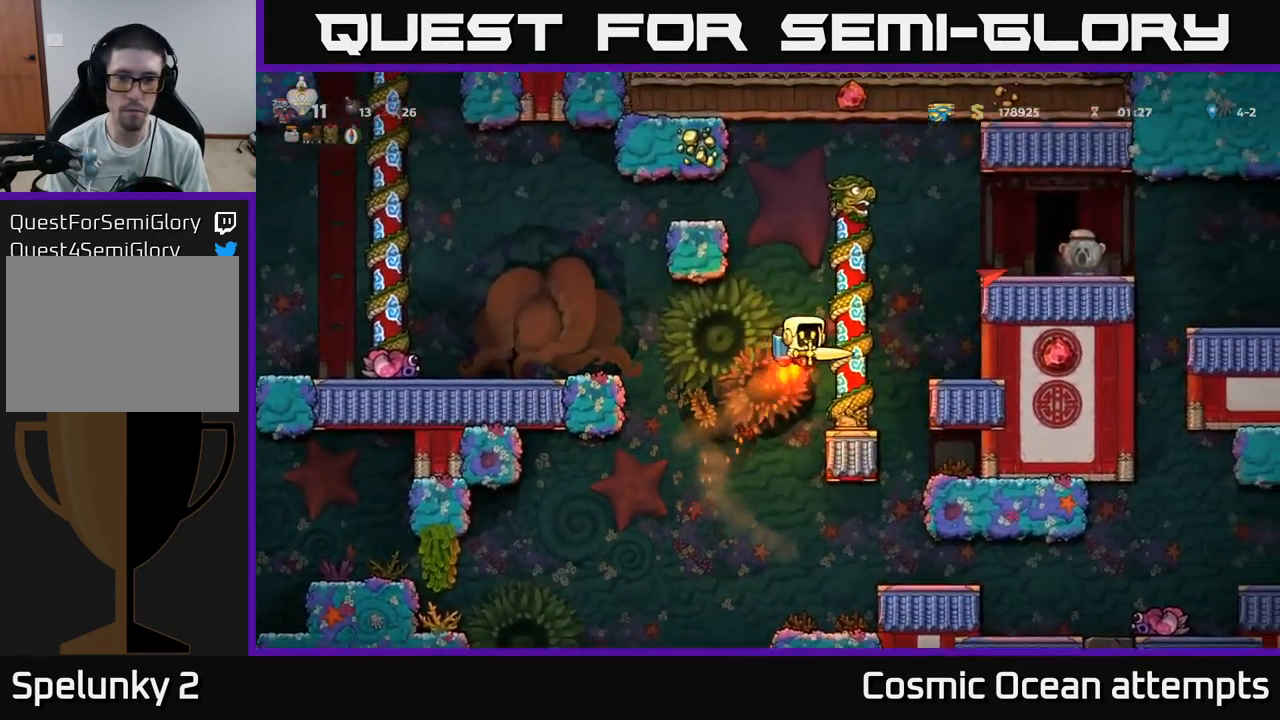
{"buttons": [], "left_stick": "center", "right_stick": "center", "events": [[99, "A", "up"], [166, "DPAD_RIGHT", "down"], [283, "A", "down"], [366, "A", "up"], [483, "DPAD_RIGHT", "up"]]}
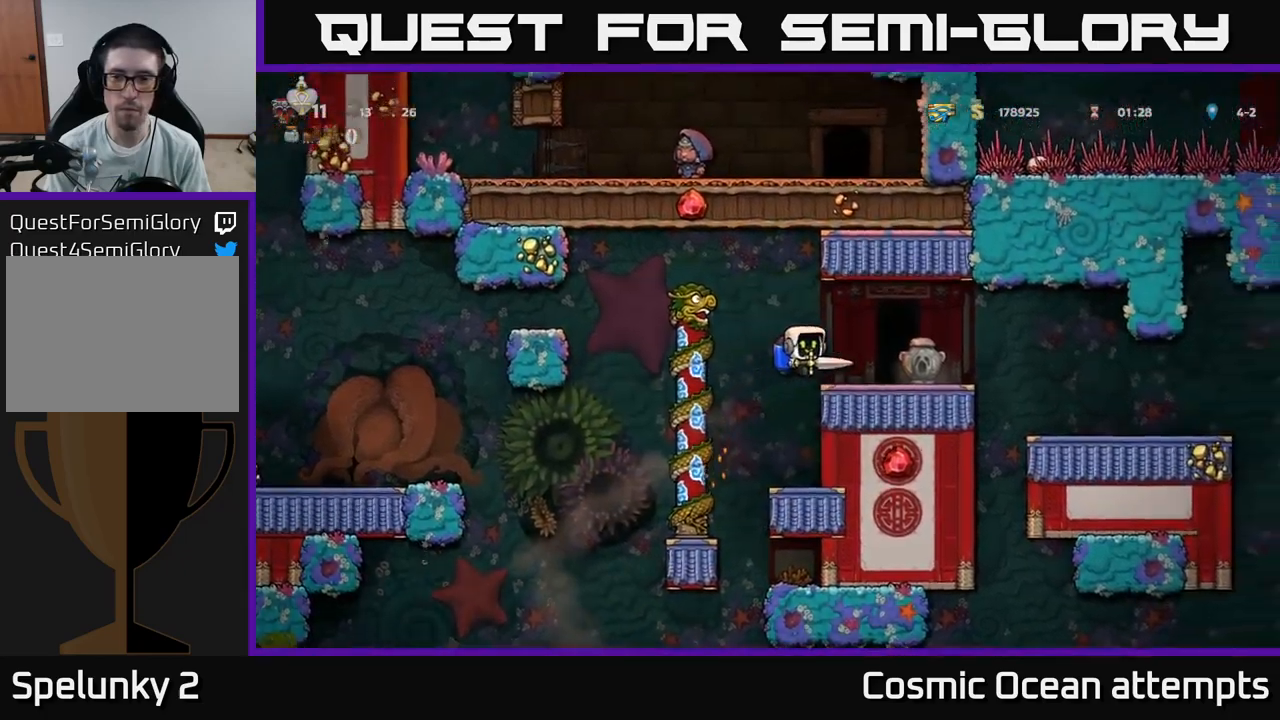
{"buttons": [], "left_stick": "center", "right_stick": "center", "events": [[50, "X", "down"], [150, "X", "up"], [217, "DPAD_RIGHT", "down"], [267, "DPAD_RIGHT", "up"]]}
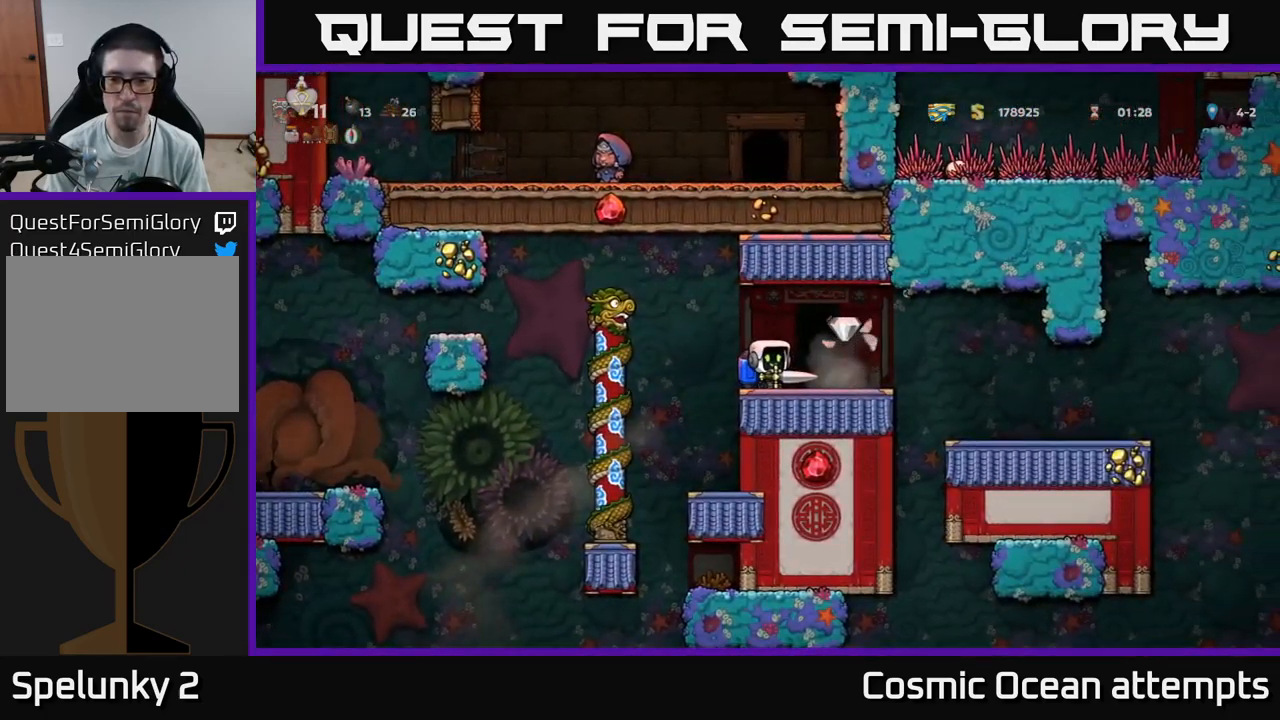
{"buttons": ["DPAD_LEFT"], "left_stick": "center", "right_stick": "center", "events": [[150, "DPAD_RIGHT", "down"], [400, "DPAD_RIGHT", "up"], [433, "DPAD_LEFT", "down"]]}
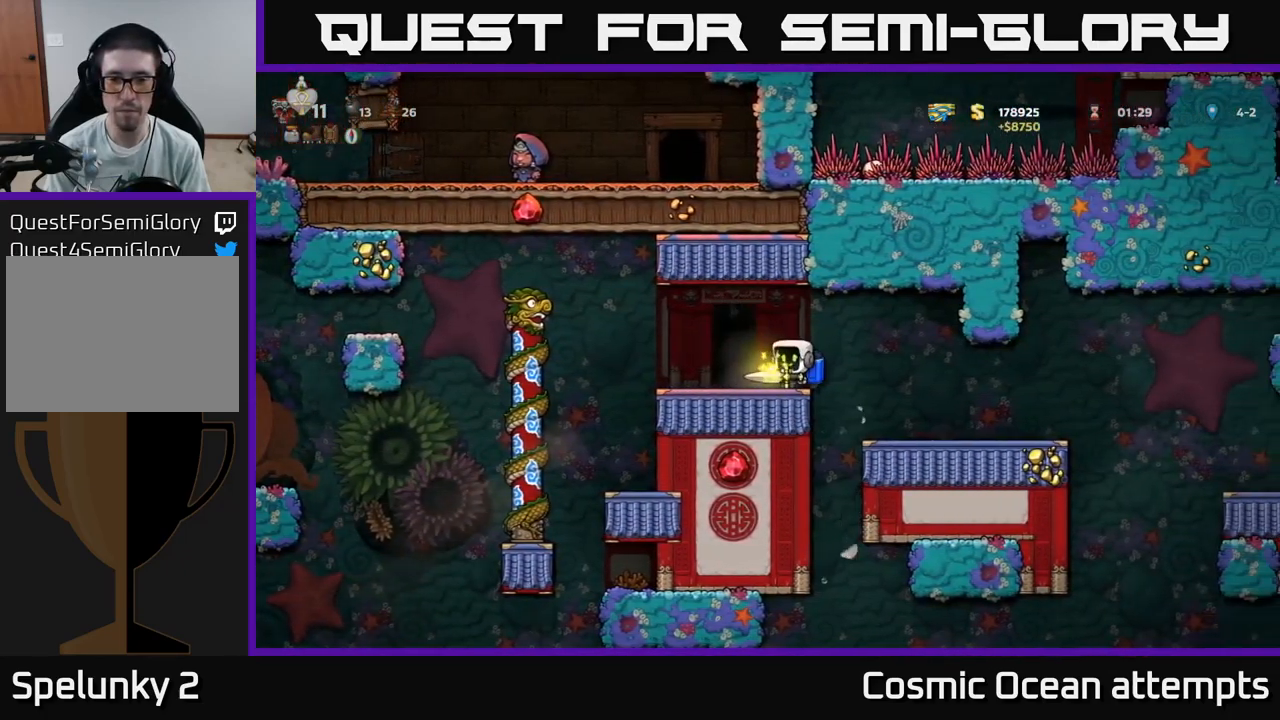
{"buttons": [], "left_stick": "center", "right_stick": "center", "events": [[50, "DPAD_LEFT", "up"], [283, "L2", "down"], [433, "L2", "up"]]}
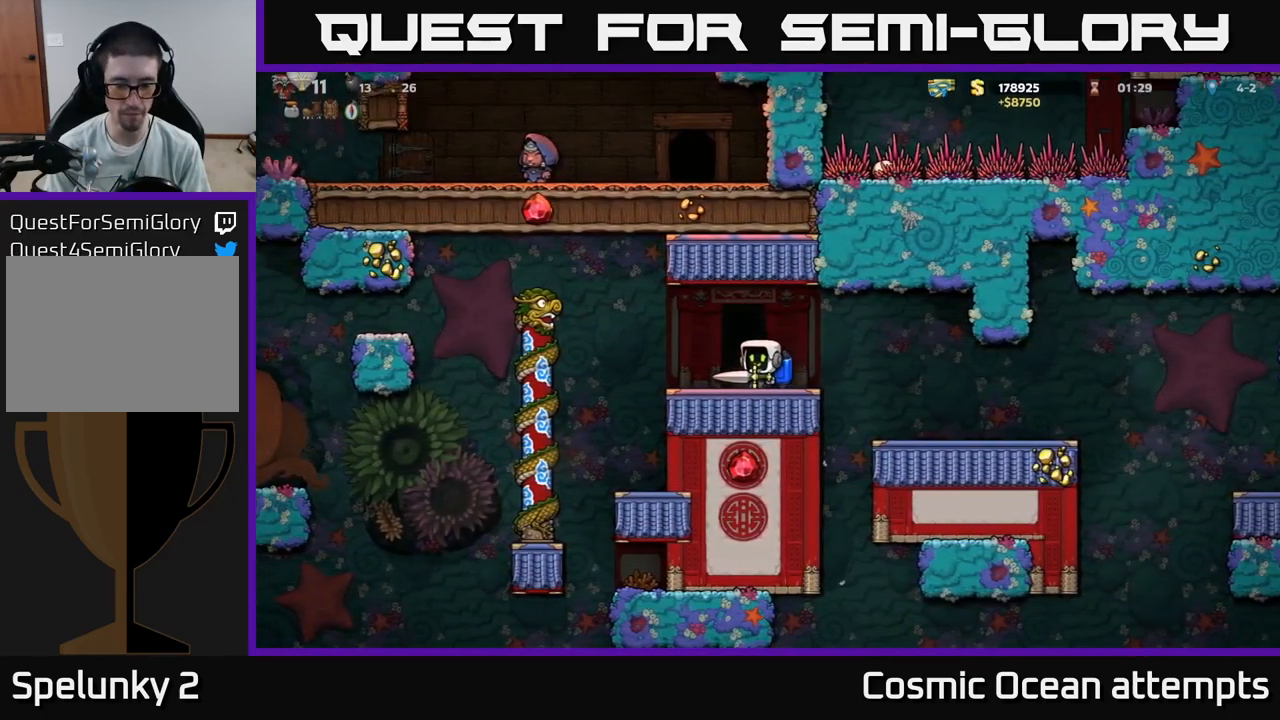
{"buttons": [], "left_stick": "center", "right_stick": "center", "events": []}
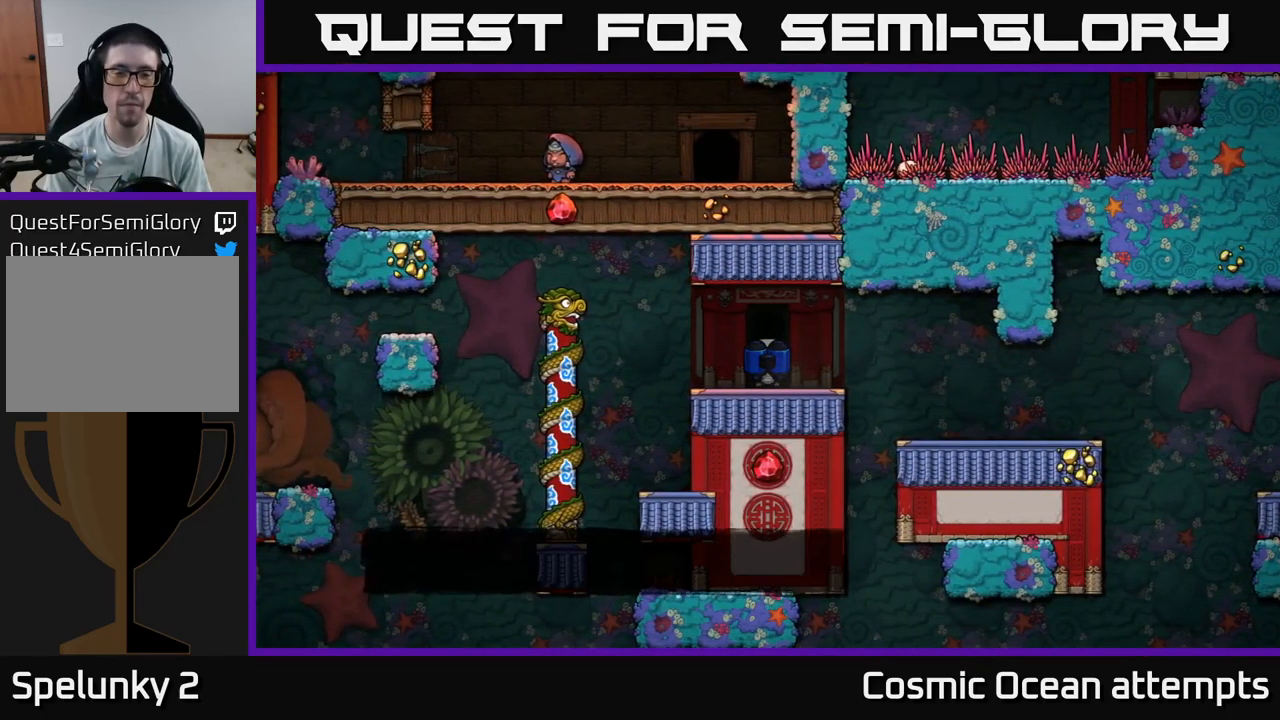
{"buttons": [], "left_stick": "center", "right_stick": "center", "events": []}
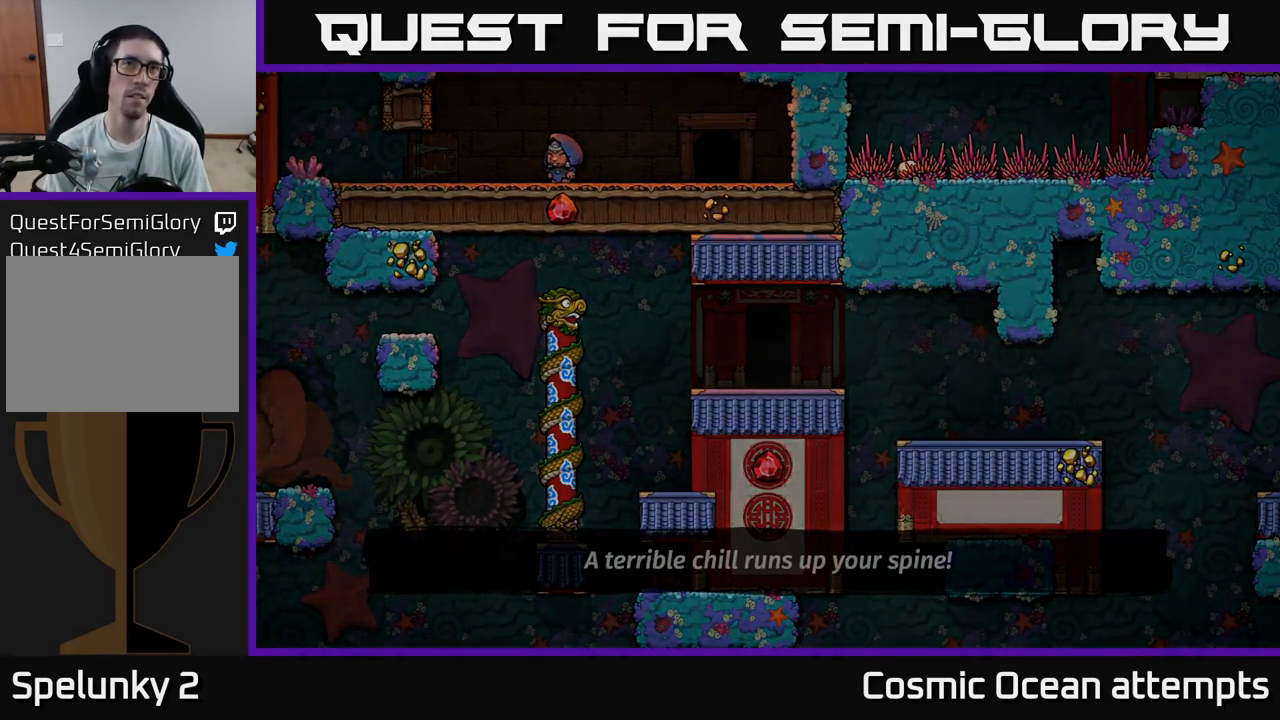
{"buttons": [], "left_stick": "center", "right_stick": "center", "events": []}
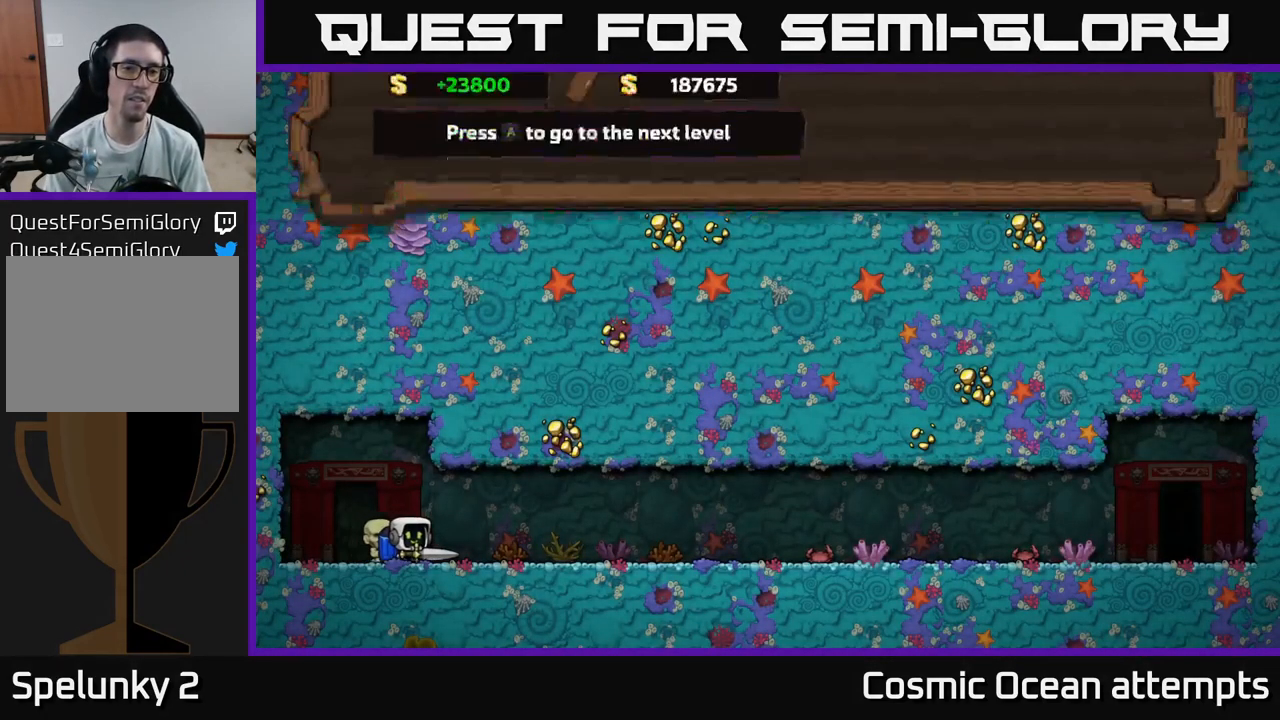
{"buttons": [], "left_stick": "center", "right_stick": "center", "events": [[333, "A", "down"], [467, "A", "up"]]}
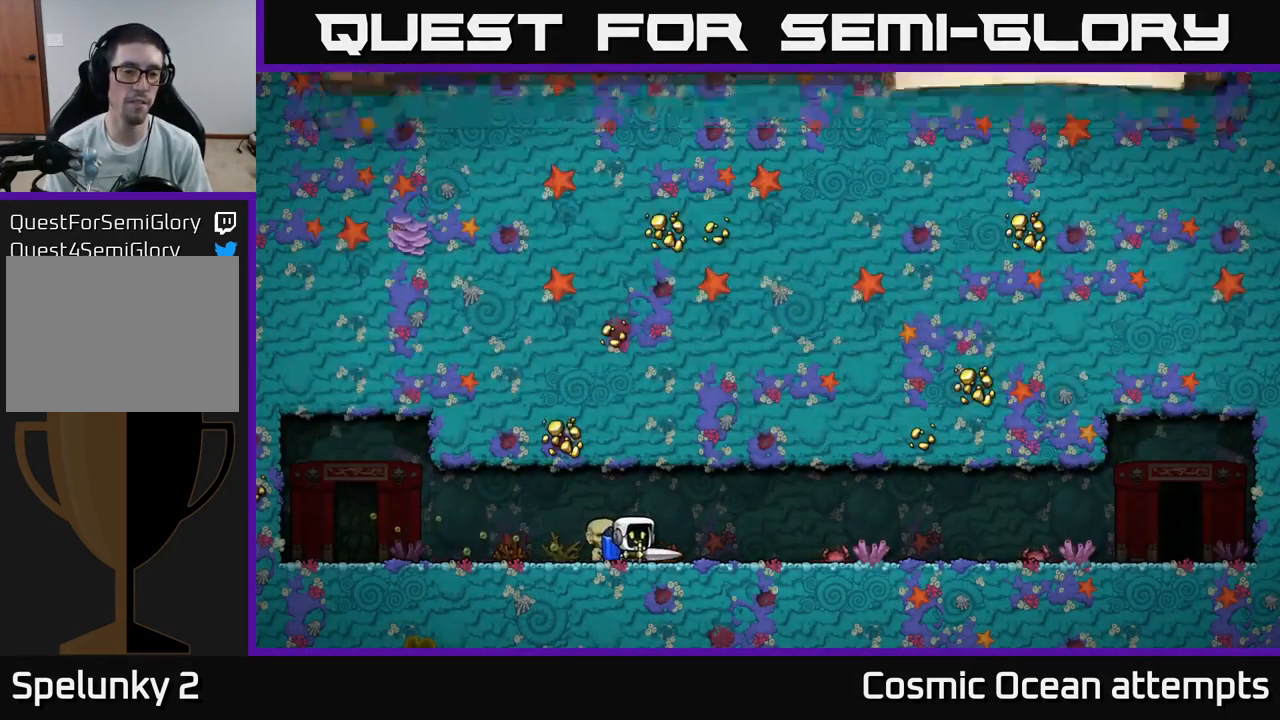
{"buttons": [], "left_stick": "center", "right_stick": "center", "events": []}
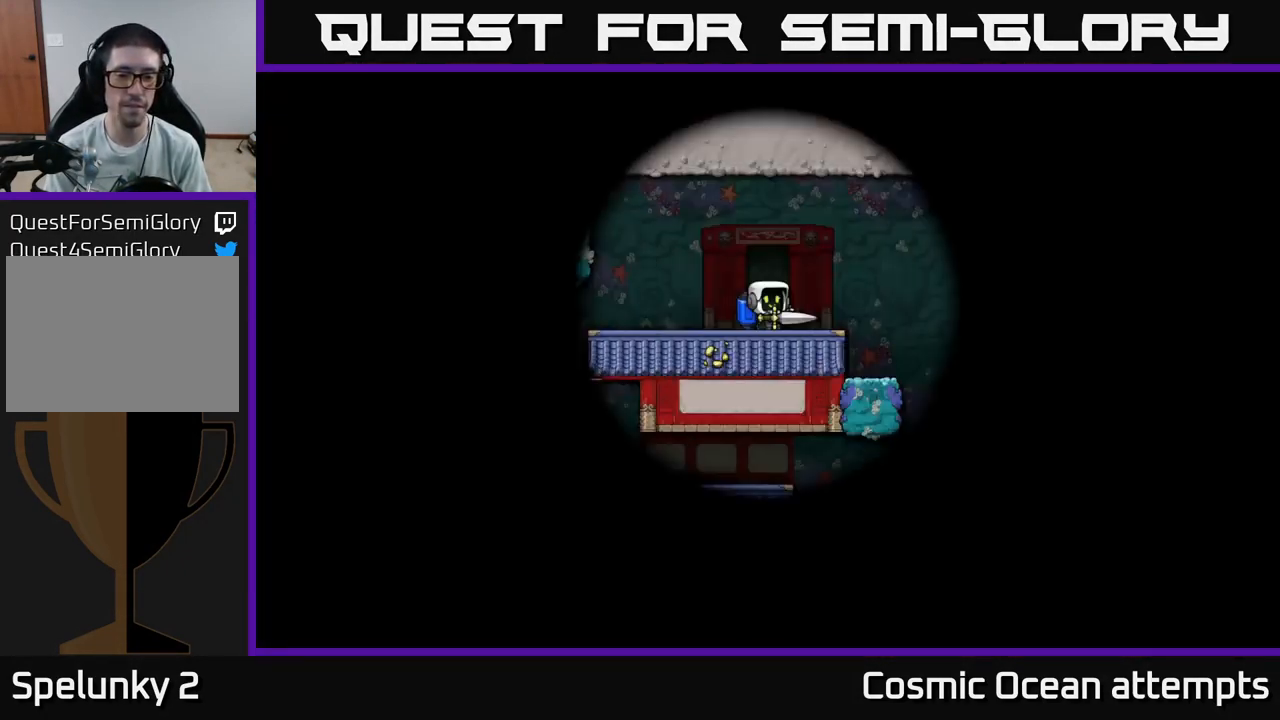
{"buttons": [], "left_stick": "center", "right_stick": "center", "events": []}
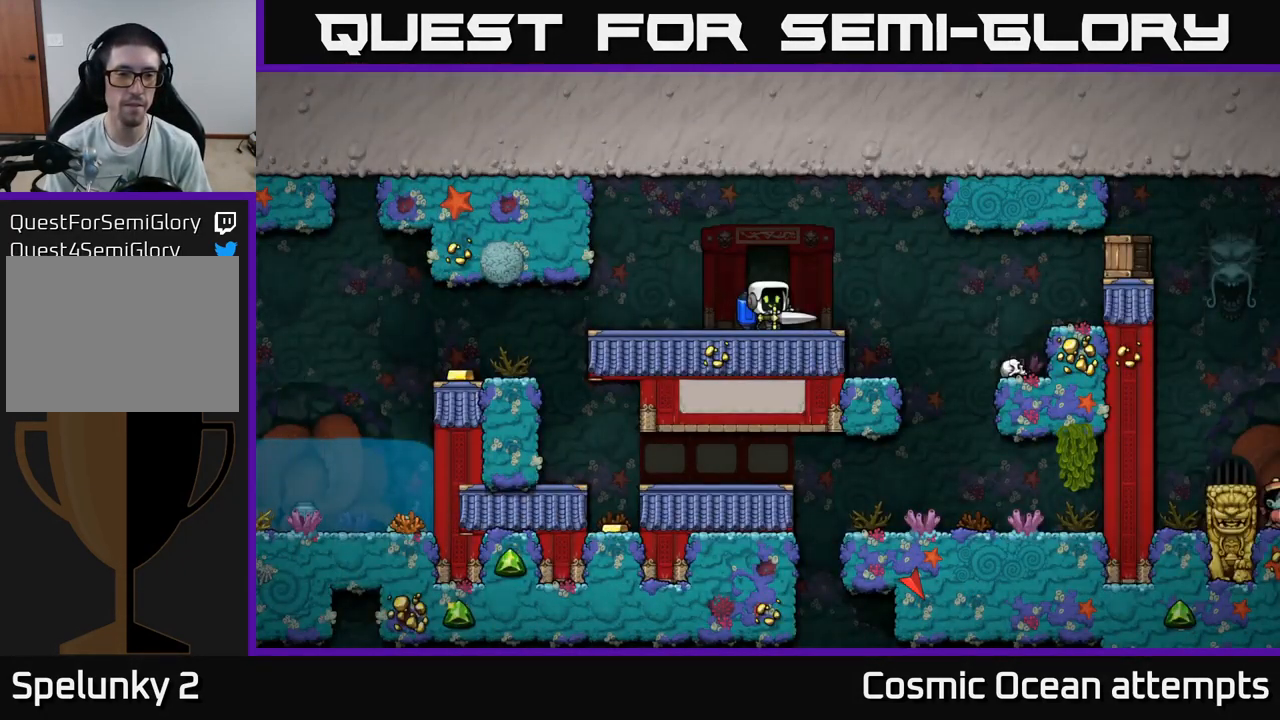
{"buttons": [], "left_stick": "center", "right_stick": "center", "events": []}
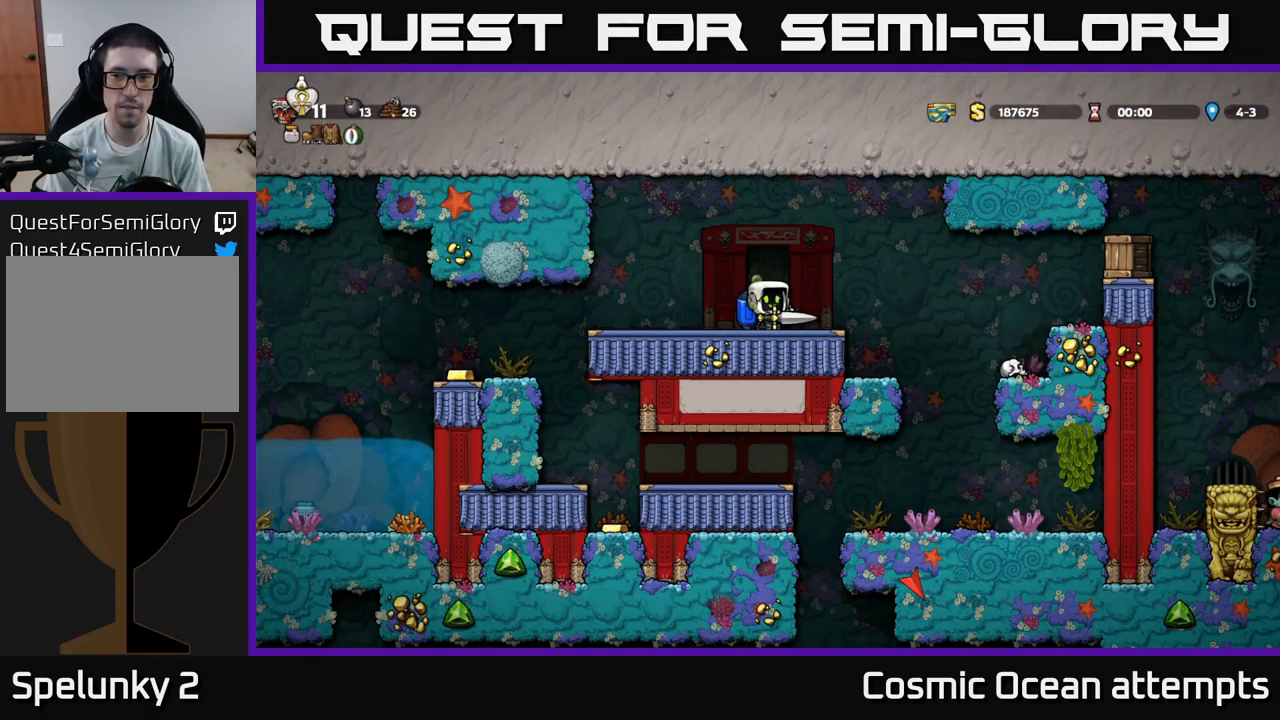
{"buttons": ["DPAD_RIGHT"], "left_stick": "center", "right_stick": "center", "events": [[50, "DPAD_RIGHT", "down"], [200, "A", "down"], [284, "A", "up"]]}
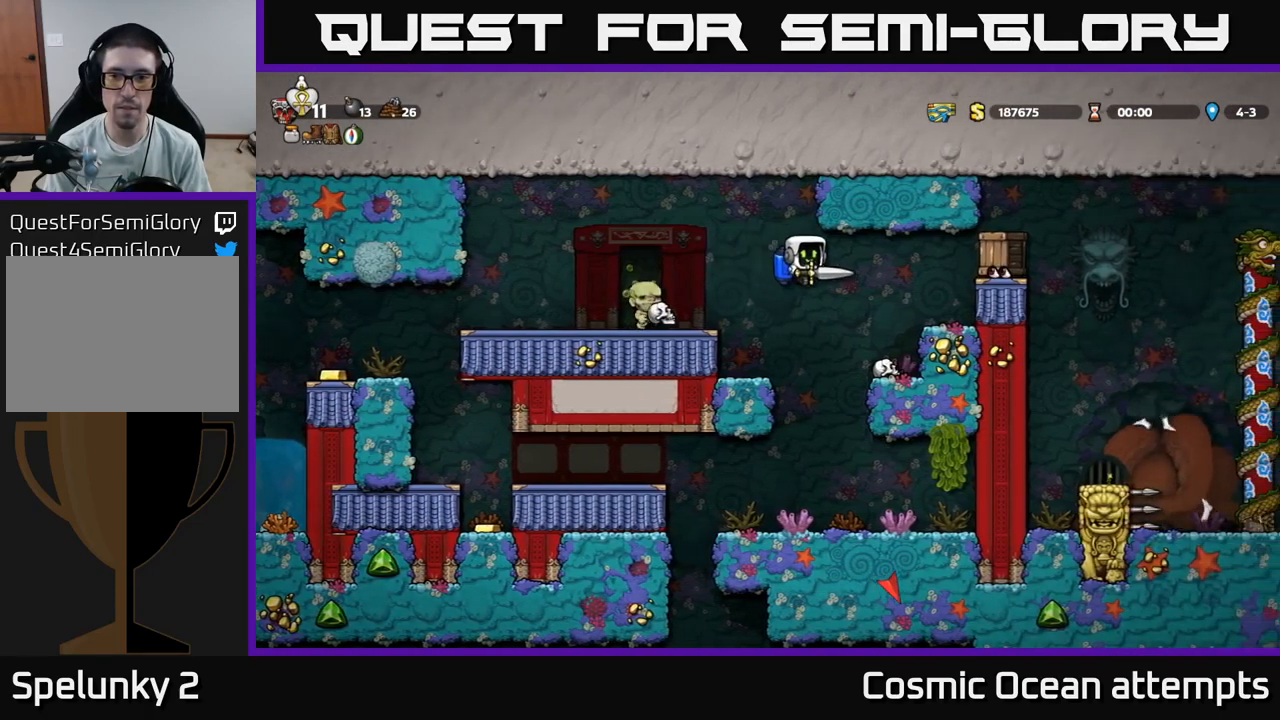
{"buttons": ["DPAD_RIGHT"], "left_stick": "center", "right_stick": "center", "events": [[100, "DPAD_RIGHT", "up"], [317, "A", "down"], [334, "X", "down"], [434, "DPAD_RIGHT", "down"], [467, "X", "up"], [500, "A", "up"]]}
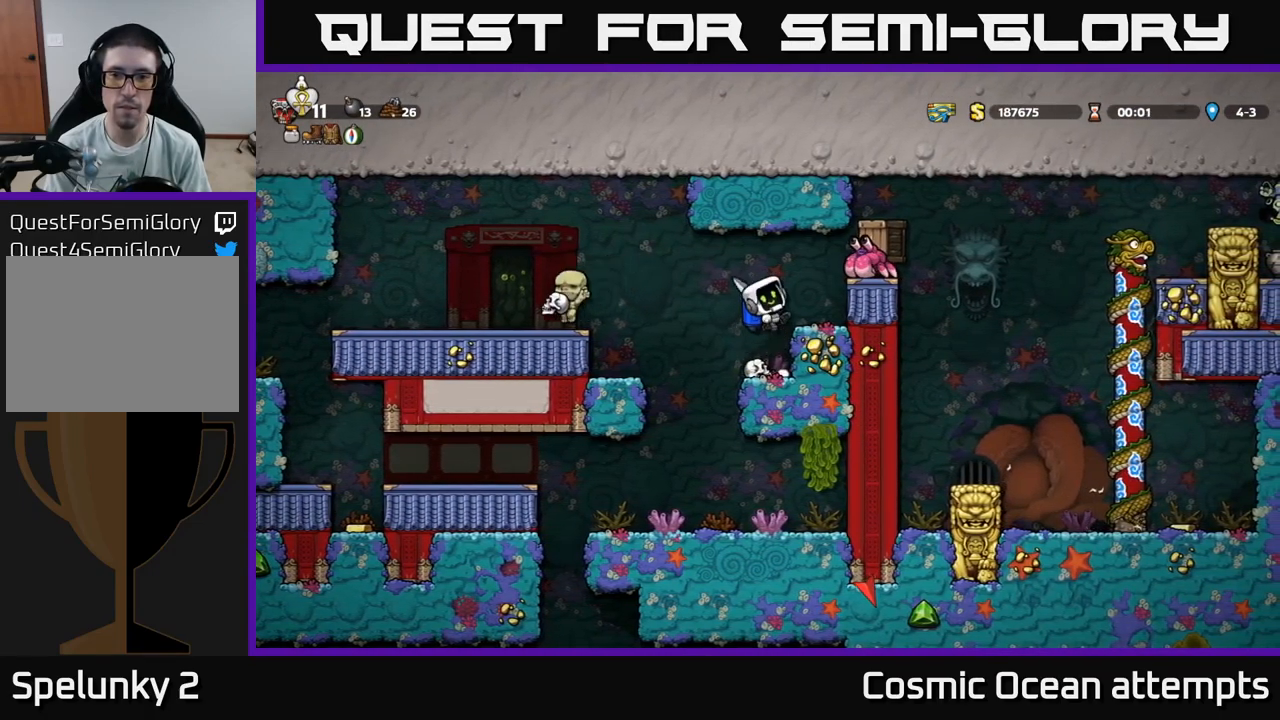
{"buttons": ["DPAD_RIGHT"], "left_stick": "center", "right_stick": "center", "events": [[34, "DPAD_RIGHT", "up"], [84, "DPAD_LEFT", "down"], [267, "DPAD_LEFT", "up"], [434, "DPAD_RIGHT", "down"]]}